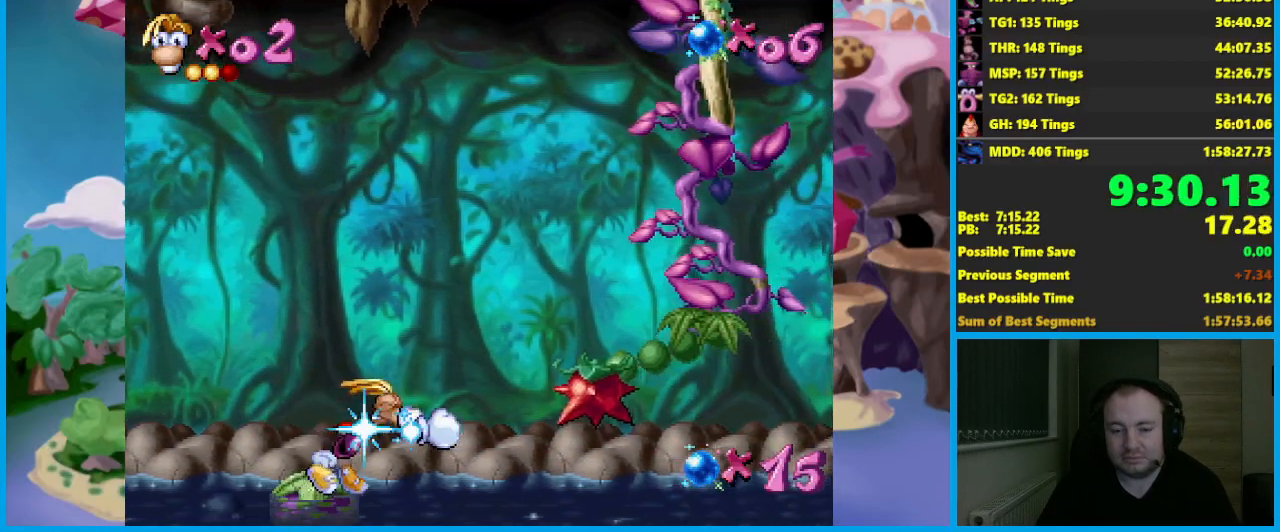
Gameplay with a controller (Xbox layout); each line is a JSON object with the inputs held at the frame after it. "events" lists button and stick changes between this image and that frame as [ms after this image, input, new state], when the widget could be followed in between. Not read: L3 R3 right_stick.
{"buttons": [], "left_stick": "center", "events": [[17, "A", "down"], [100, "A", "up"], [267, "left_stick", "right"], [500, "left_stick", "center"]]}
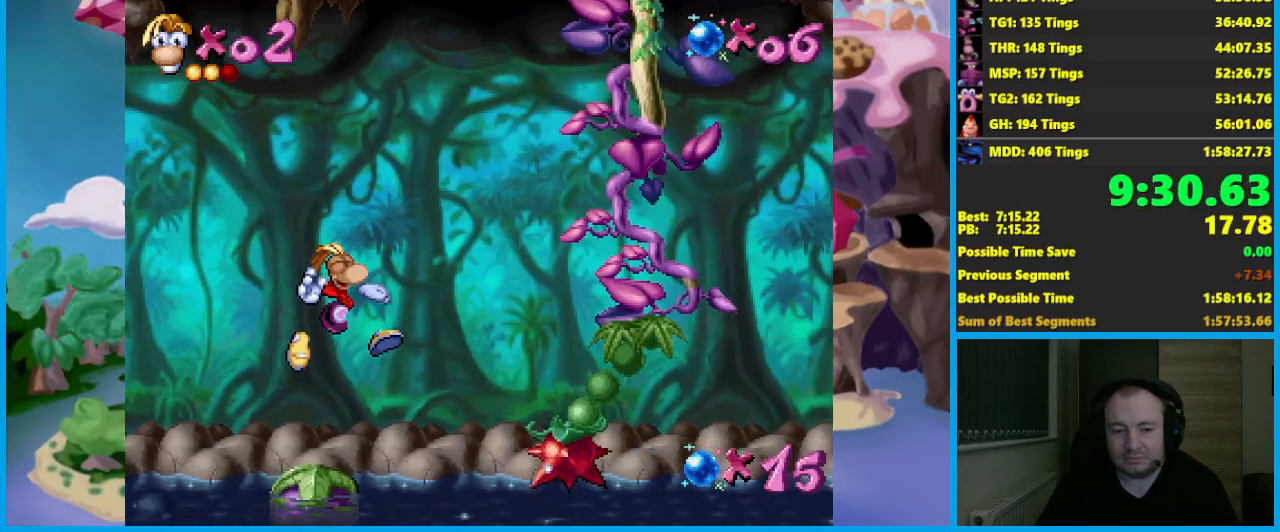
{"buttons": [], "left_stick": "center", "events": [[200, "left_stick", "right"], [283, "left_stick", "center"]]}
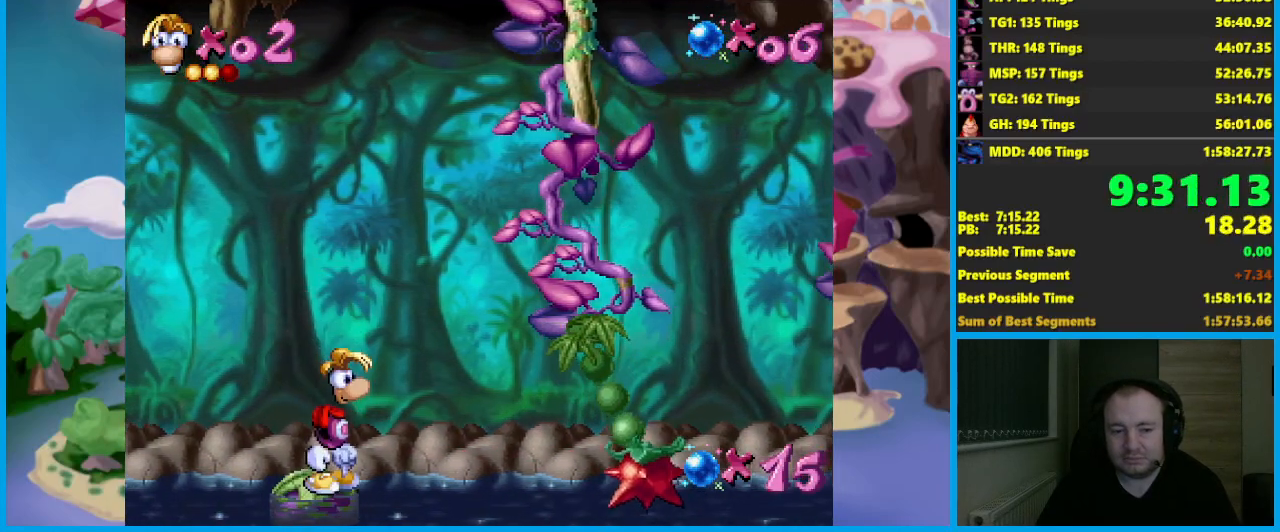
{"buttons": [], "left_stick": "center", "events": []}
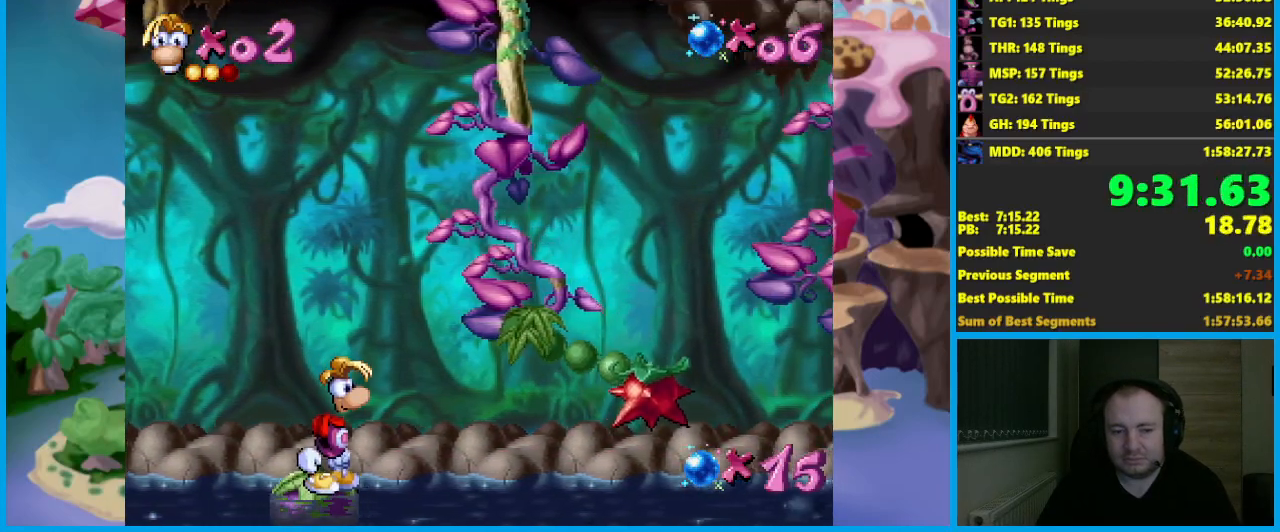
{"buttons": [], "left_stick": "center", "events": []}
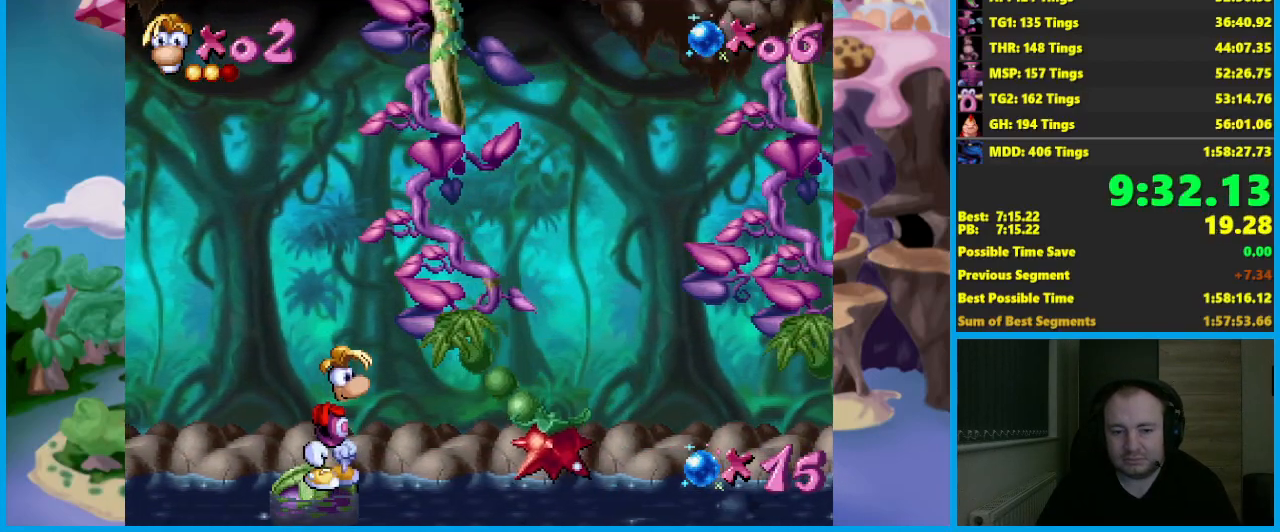
{"buttons": ["A"], "left_stick": "right", "events": [[100, "A", "down"], [200, "left_stick", "right"]]}
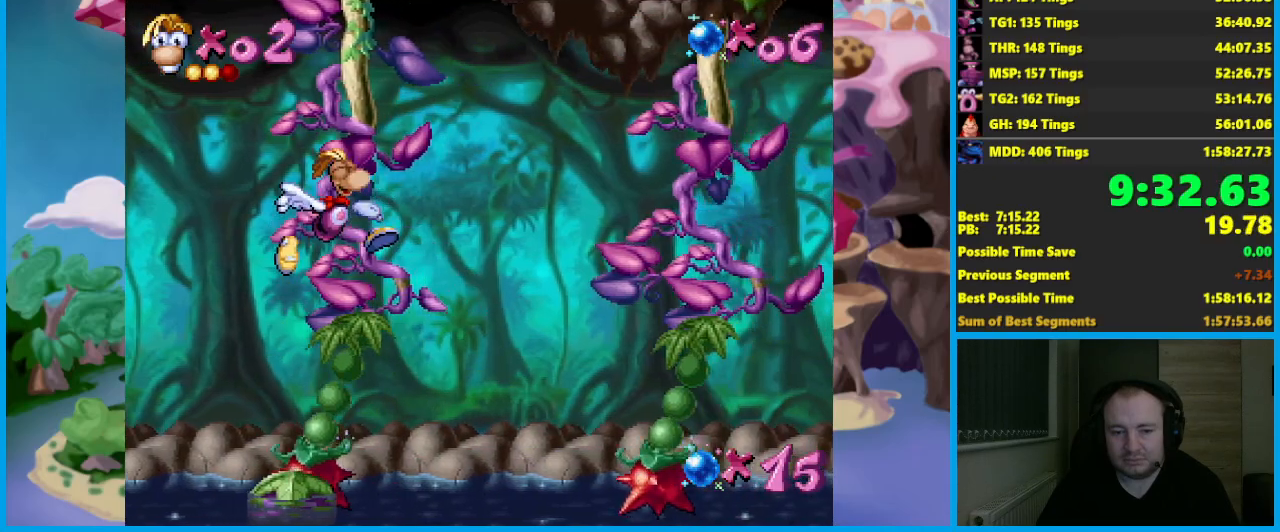
{"buttons": [], "left_stick": "center", "events": [[67, "A", "up"], [83, "left_stick", "center"]]}
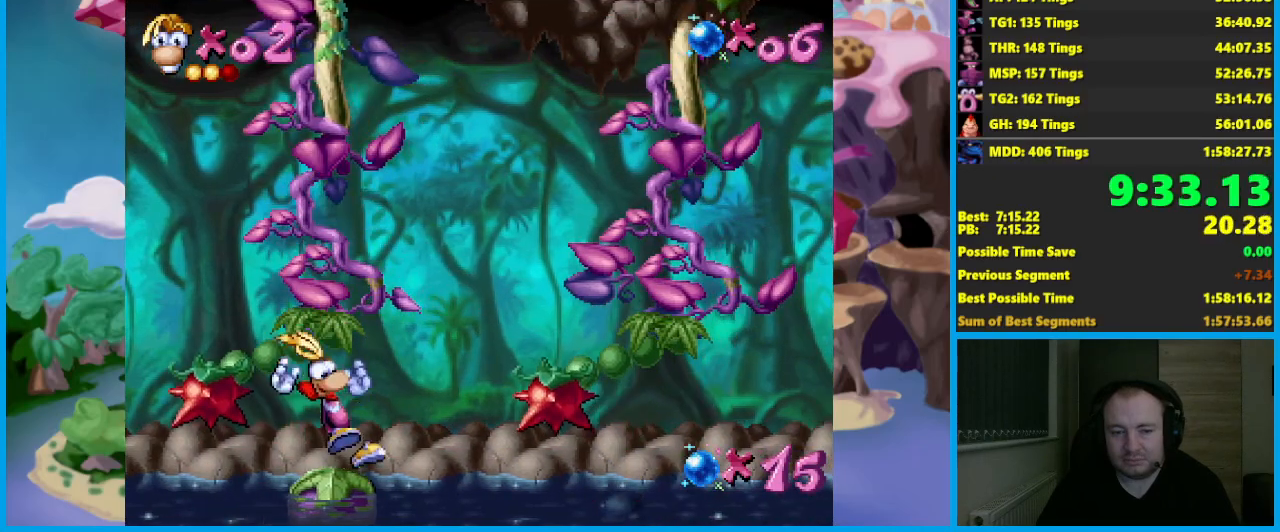
{"buttons": [], "left_stick": "center", "events": [[50, "left_stick", "right"], [150, "left_stick", "center"], [367, "left_stick", "right"], [433, "left_stick", "center"]]}
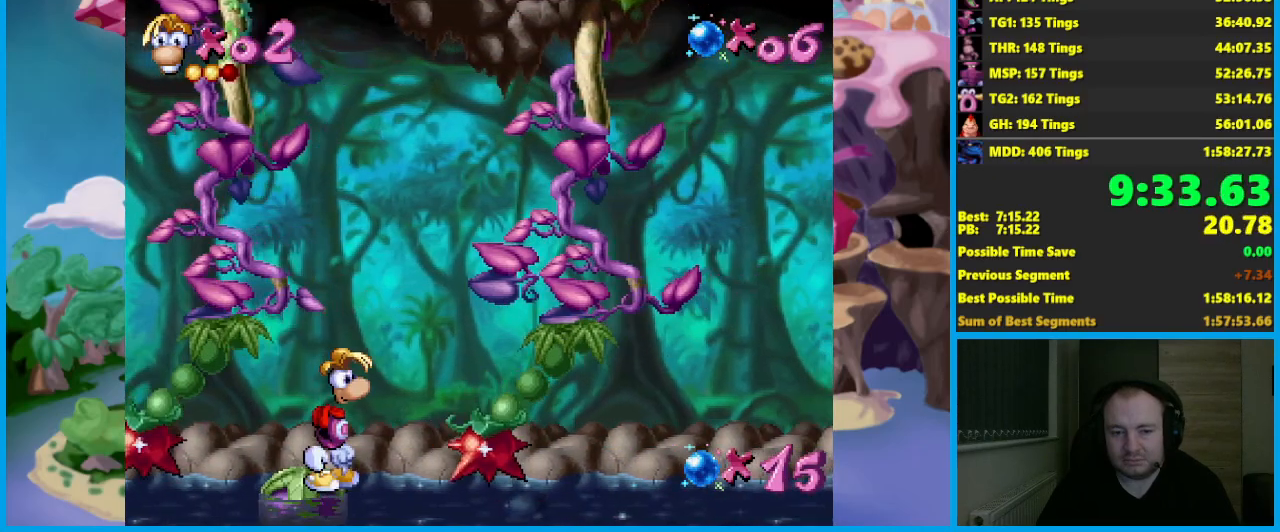
{"buttons": [], "left_stick": "center", "events": []}
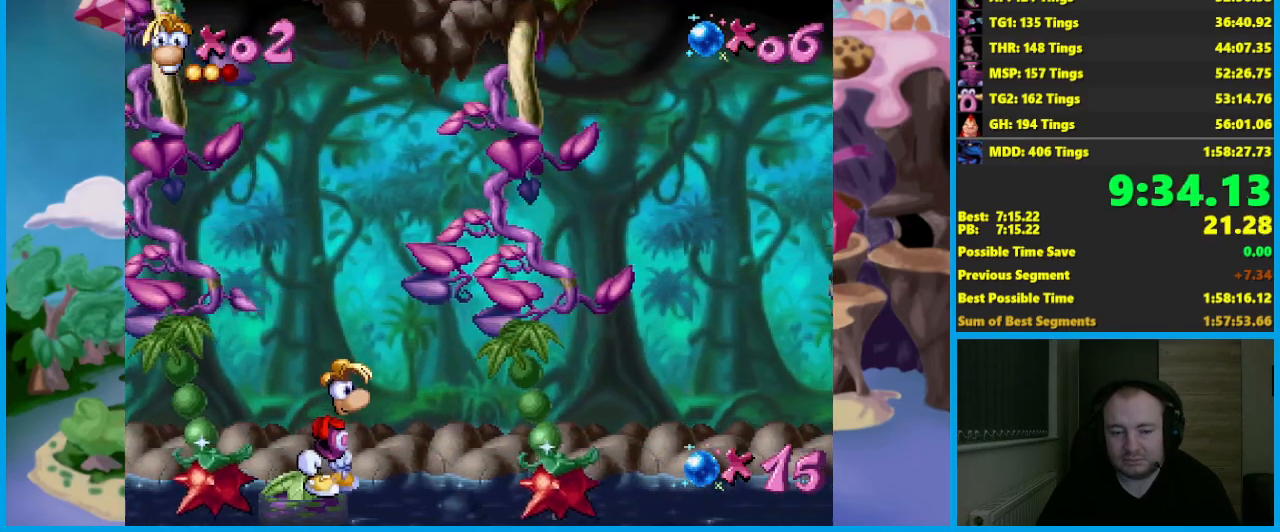
{"buttons": [], "left_stick": "center", "events": []}
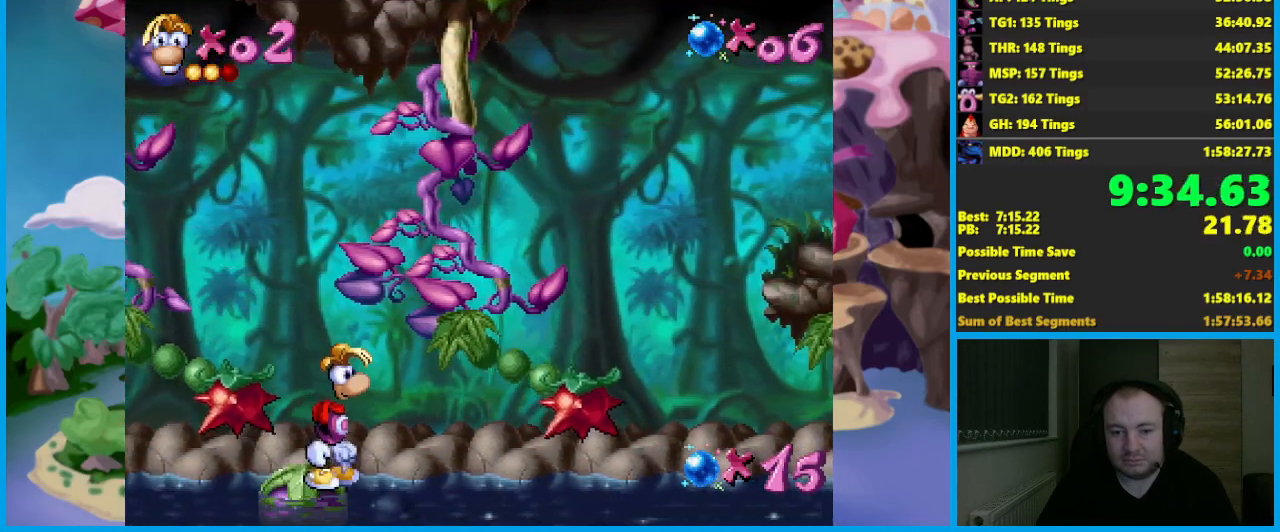
{"buttons": [], "left_stick": "center", "events": []}
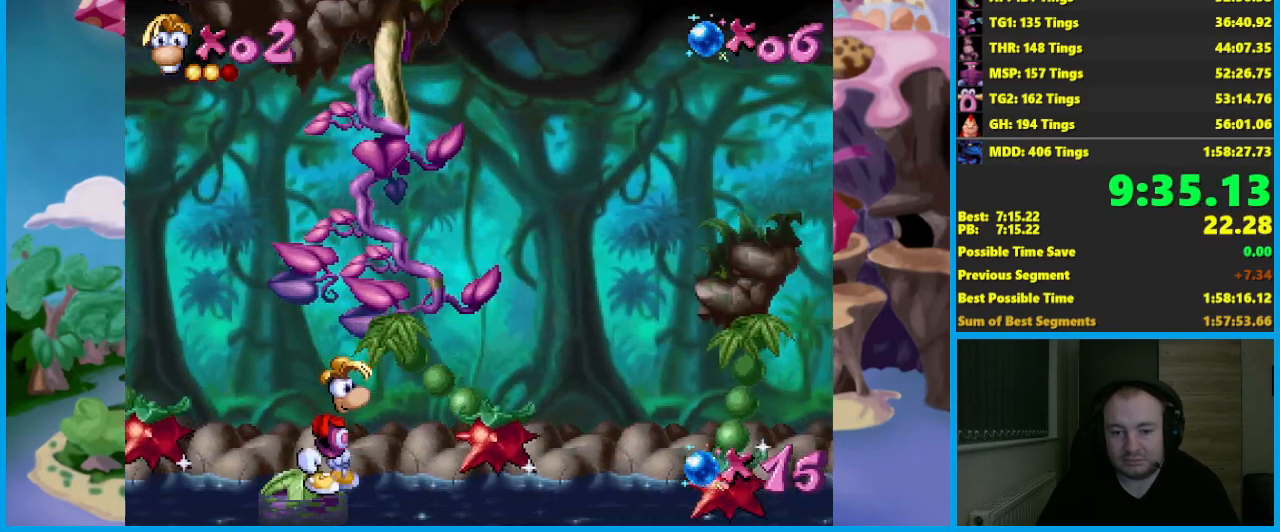
{"buttons": [], "left_stick": "center", "events": [[17, "A", "down"], [167, "left_stick", "right"], [467, "A", "up"], [500, "left_stick", "center"]]}
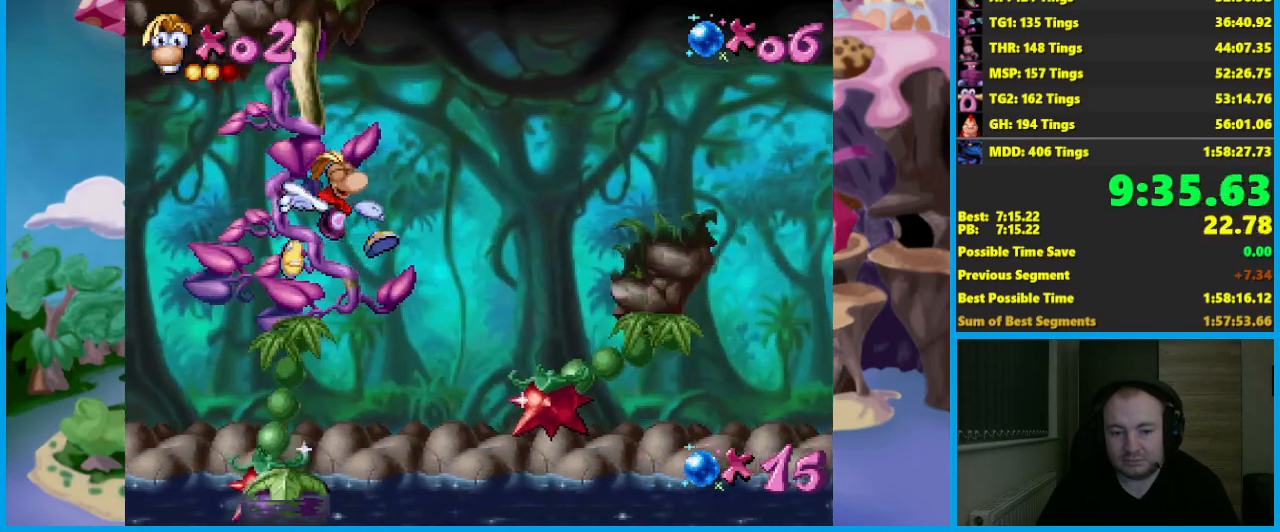
{"buttons": [], "left_stick": "right", "events": [[417, "left_stick", "right"]]}
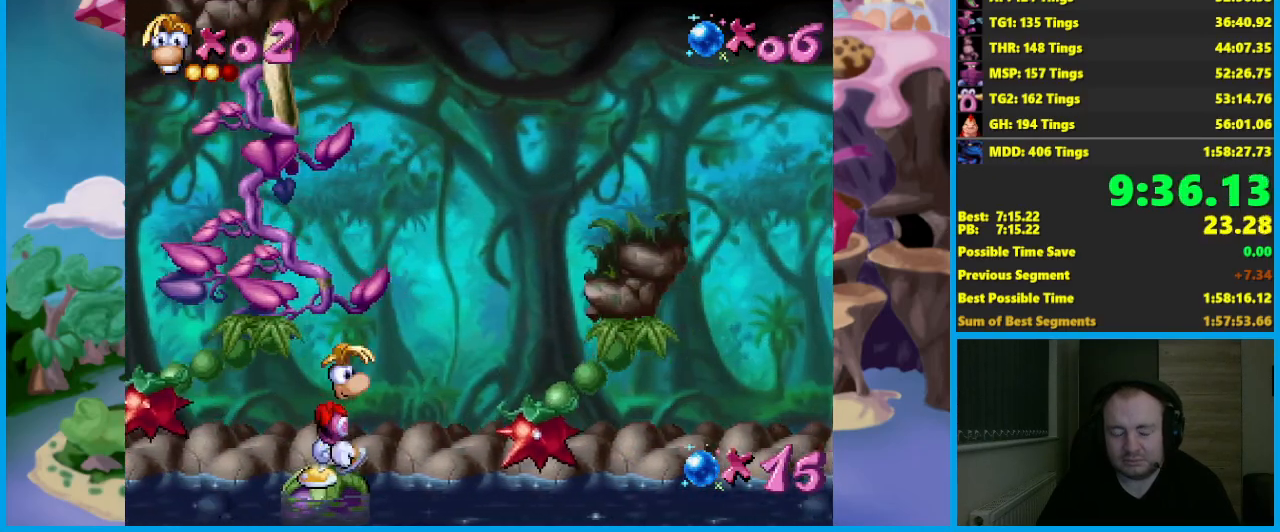
{"buttons": [], "left_stick": "center", "events": [[33, "left_stick", "center"]]}
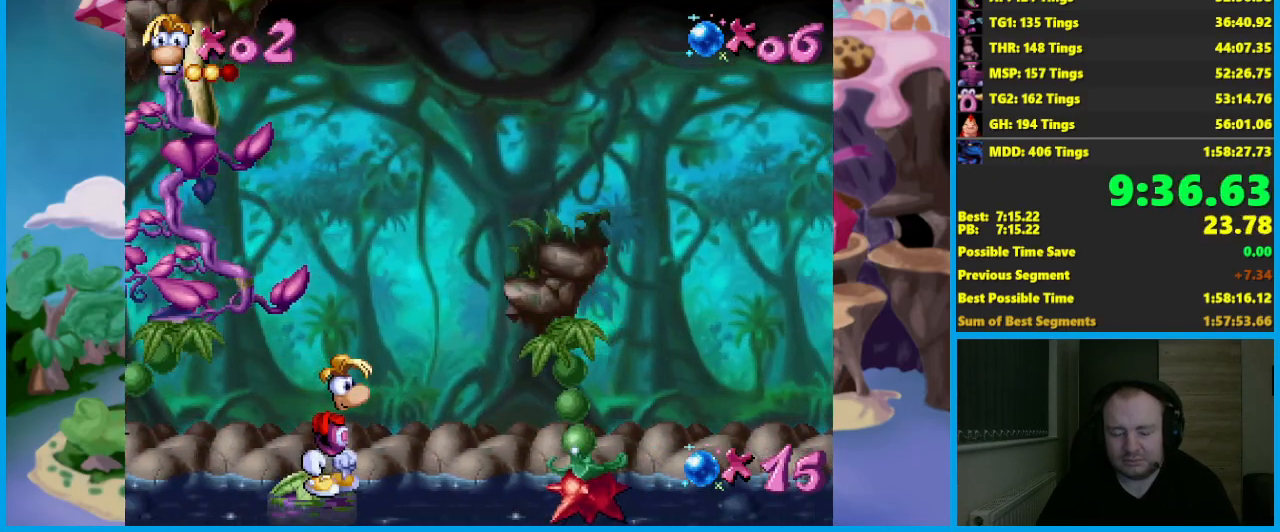
{"buttons": [], "left_stick": "center", "events": []}
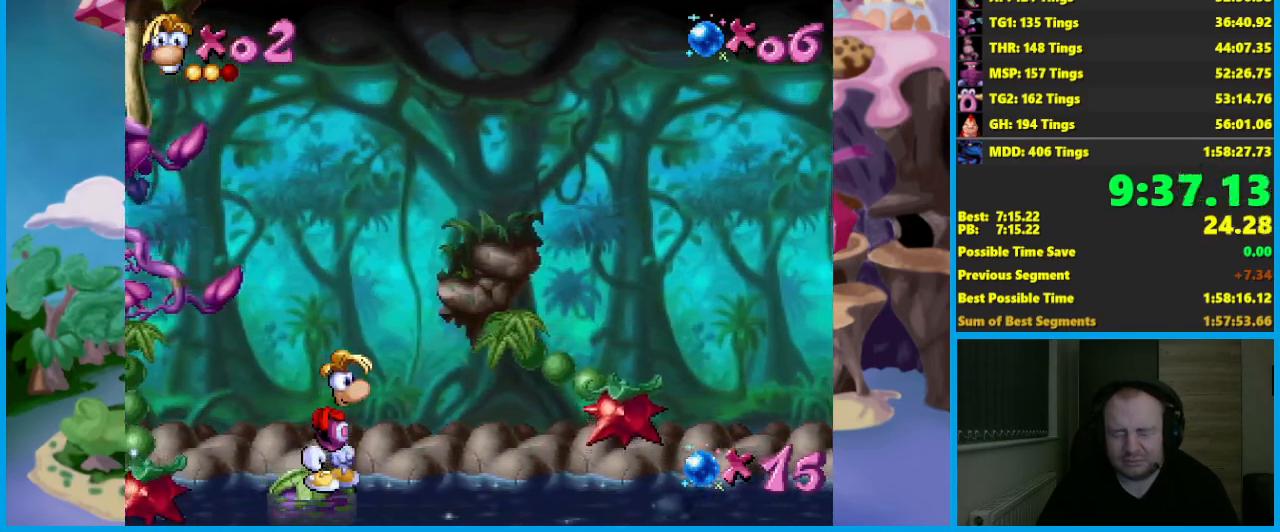
{"buttons": [], "left_stick": "center", "events": []}
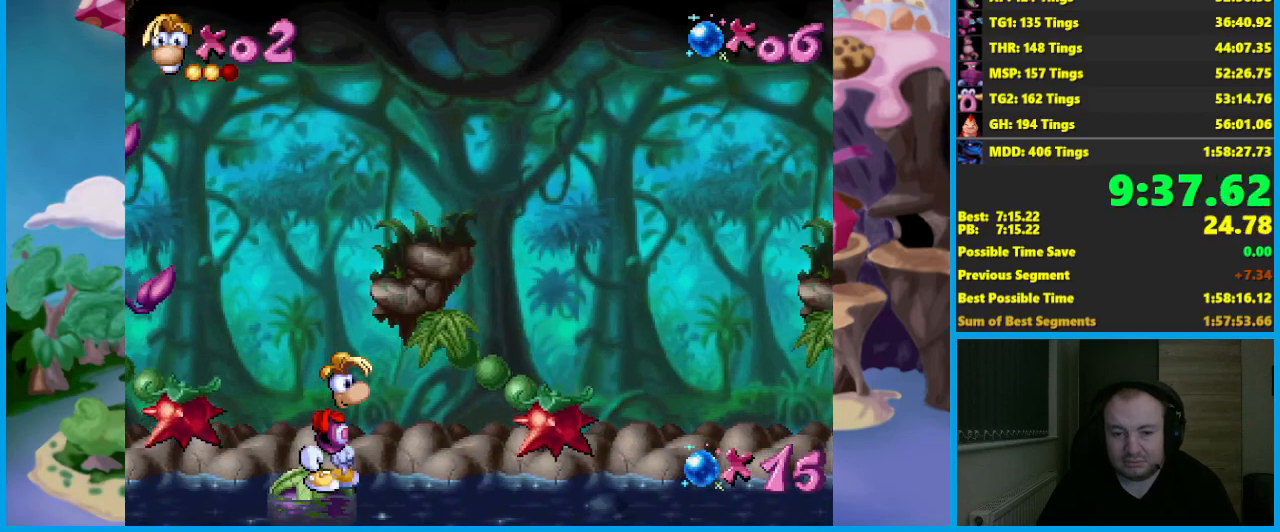
{"buttons": ["A"], "left_stick": "right", "events": [[167, "A", "down"], [333, "left_stick", "right"]]}
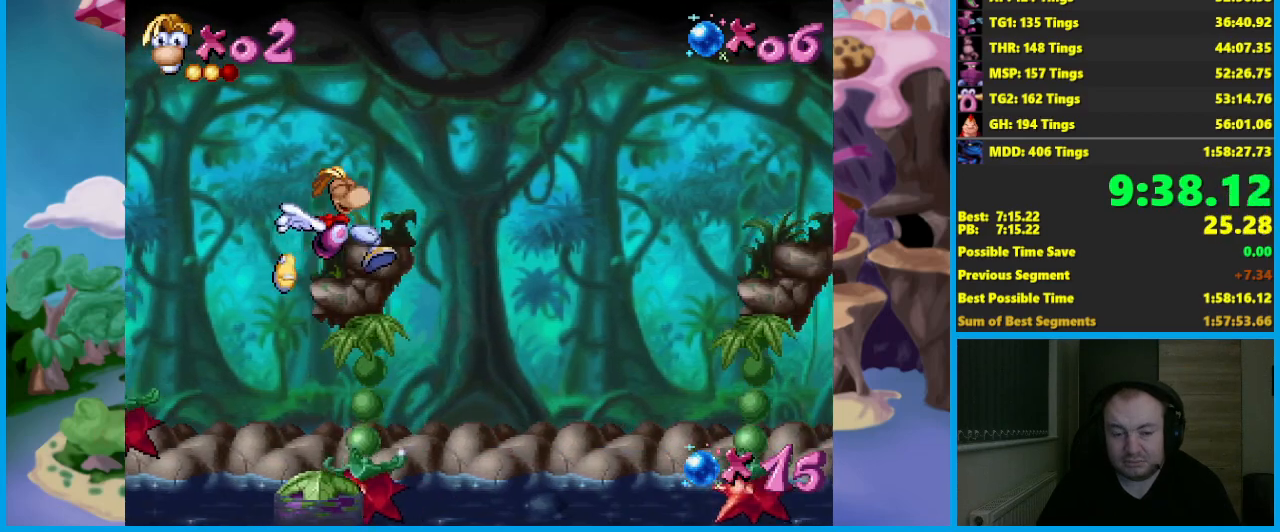
{"buttons": [], "left_stick": "center", "events": [[150, "A", "up"], [200, "left_stick", "center"]]}
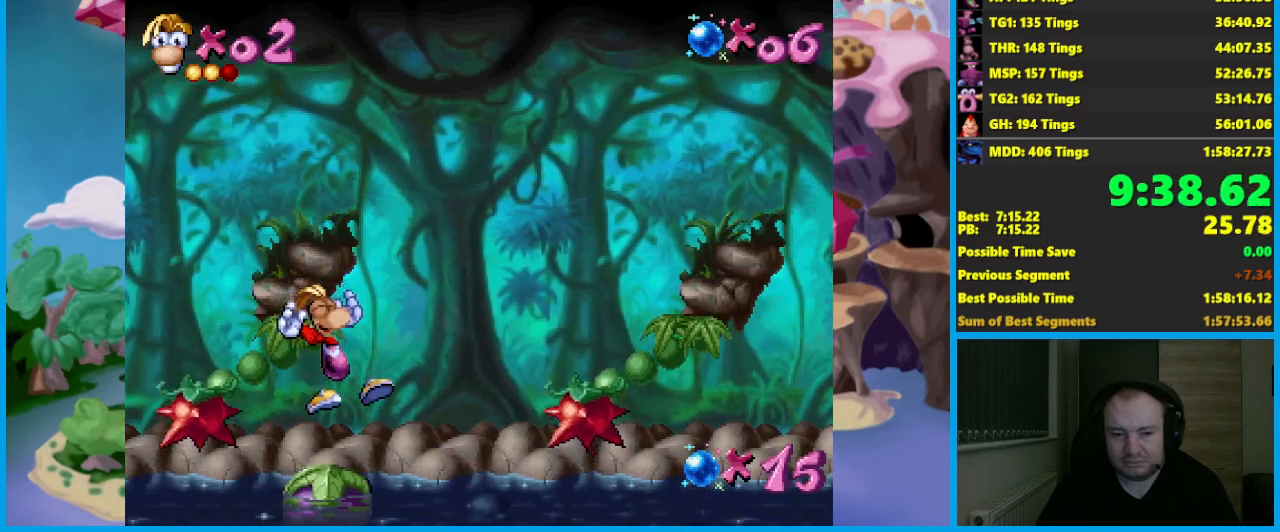
{"buttons": [], "left_stick": "center", "events": [[67, "left_stick", "right"], [183, "left_stick", "center"]]}
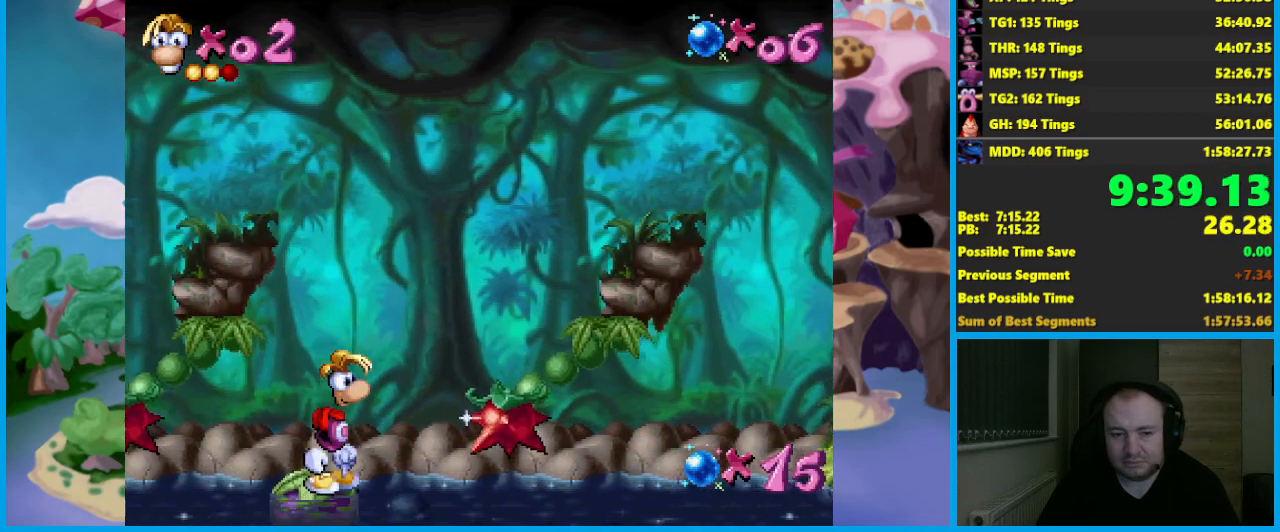
{"buttons": [], "left_stick": "center", "events": []}
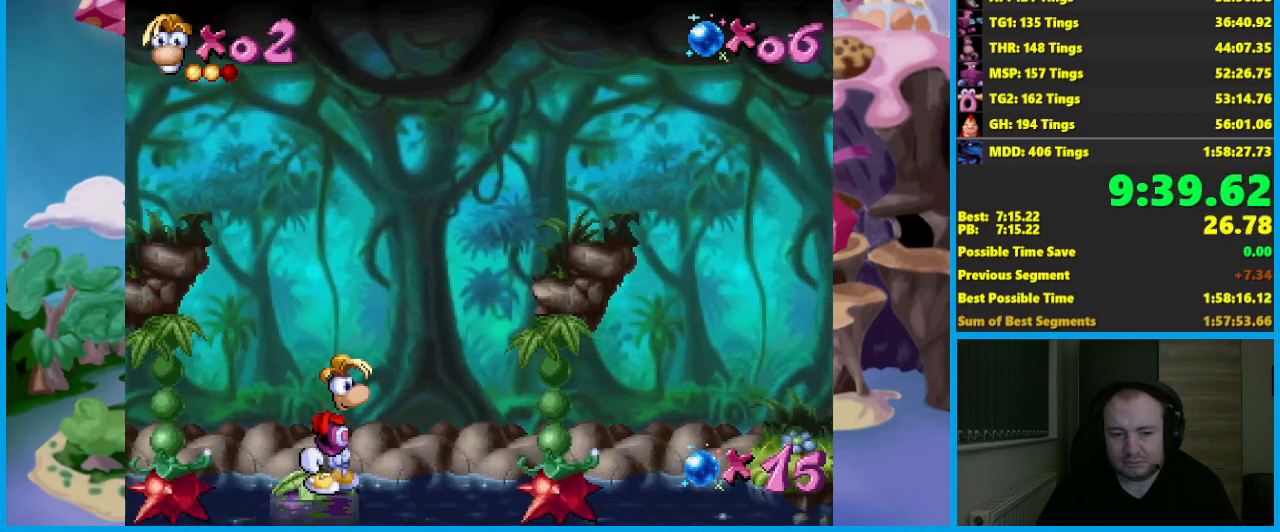
{"buttons": [], "left_stick": "center", "events": []}
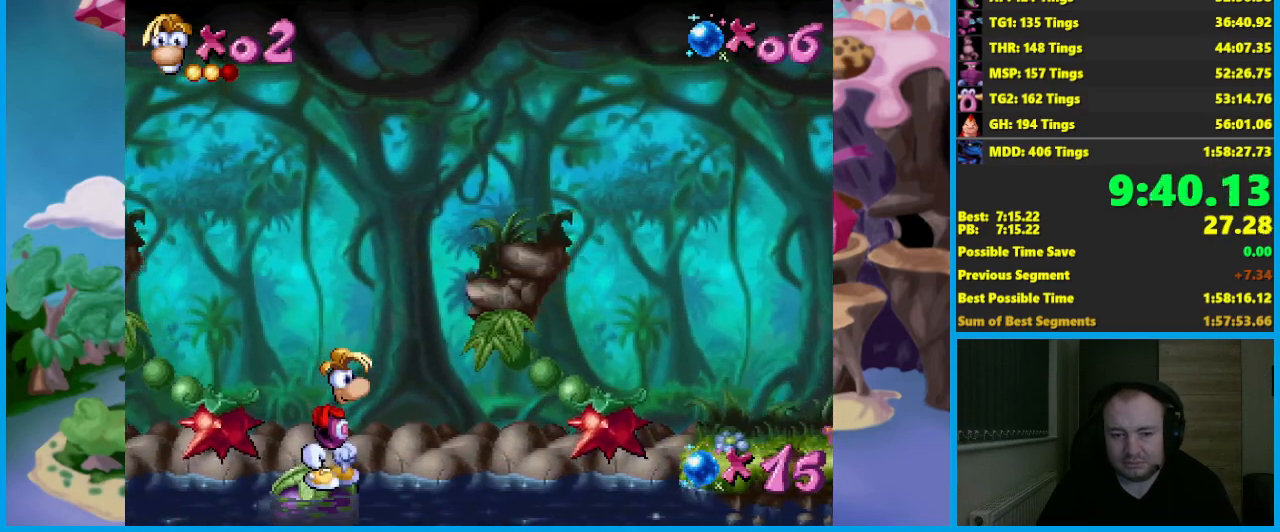
{"buttons": [], "left_stick": "right", "events": [[483, "left_stick", "right"]]}
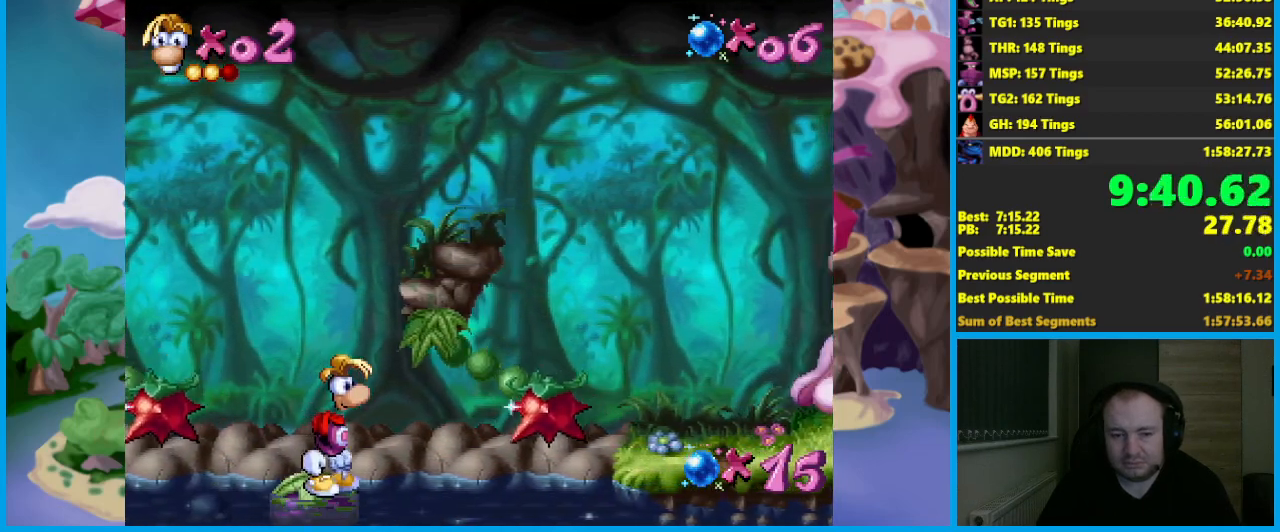
{"buttons": ["A"], "left_stick": "right", "events": [[83, "A", "down"]]}
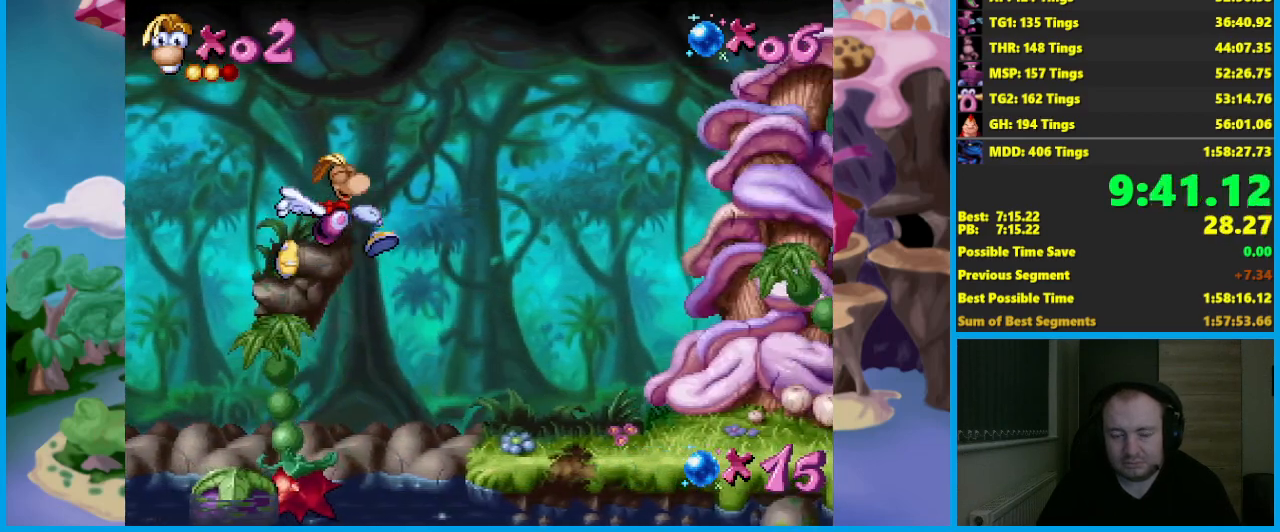
{"buttons": [], "left_stick": "right", "events": [[350, "A", "up"]]}
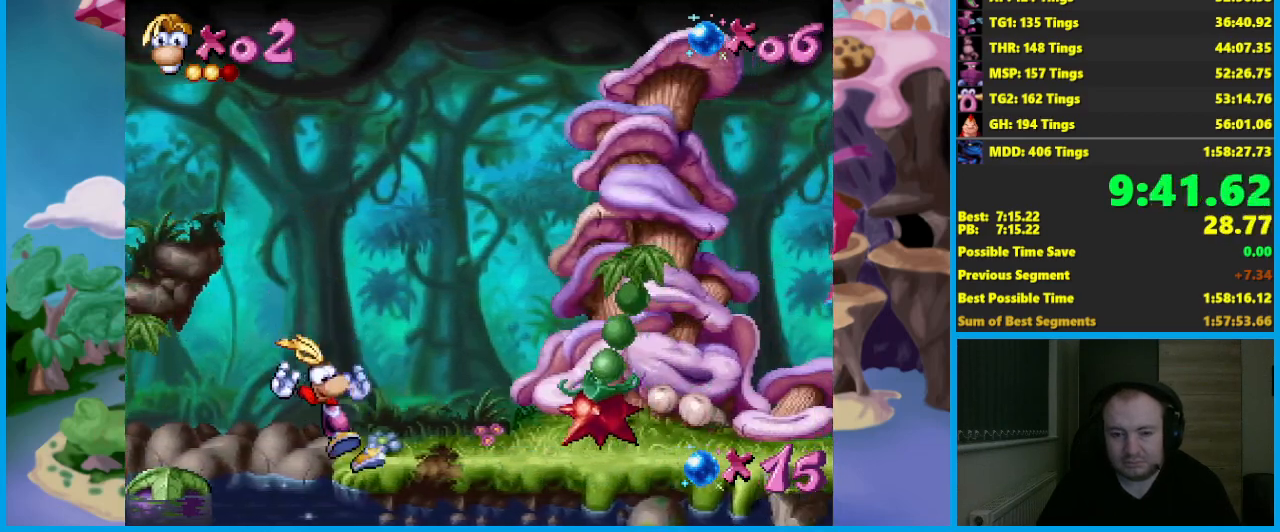
{"buttons": ["A"], "left_stick": "right", "events": [[317, "A", "down"]]}
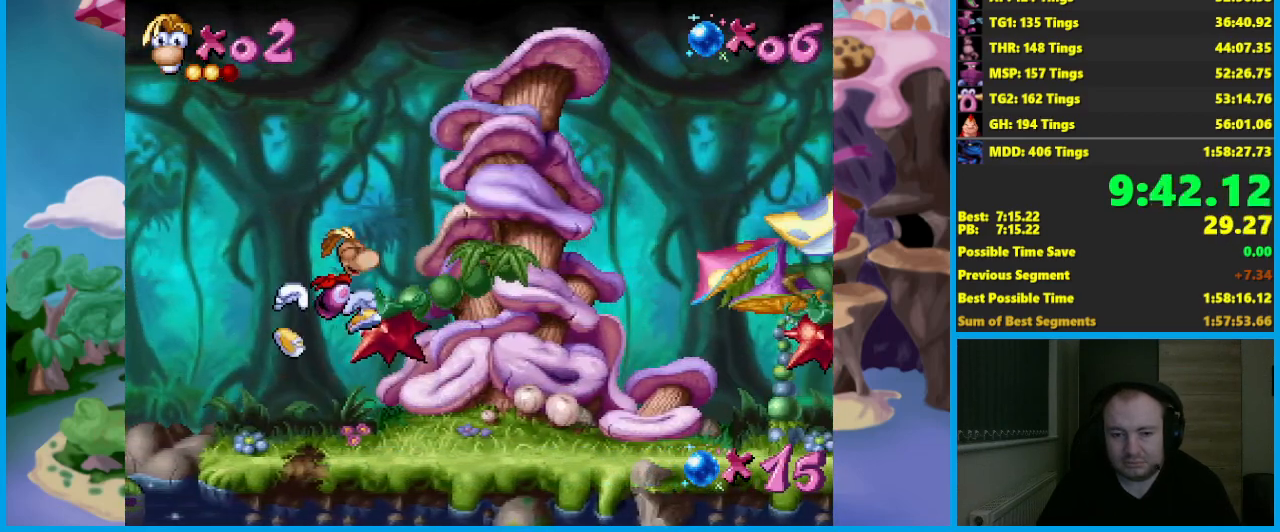
{"buttons": ["A"], "left_stick": "right", "events": []}
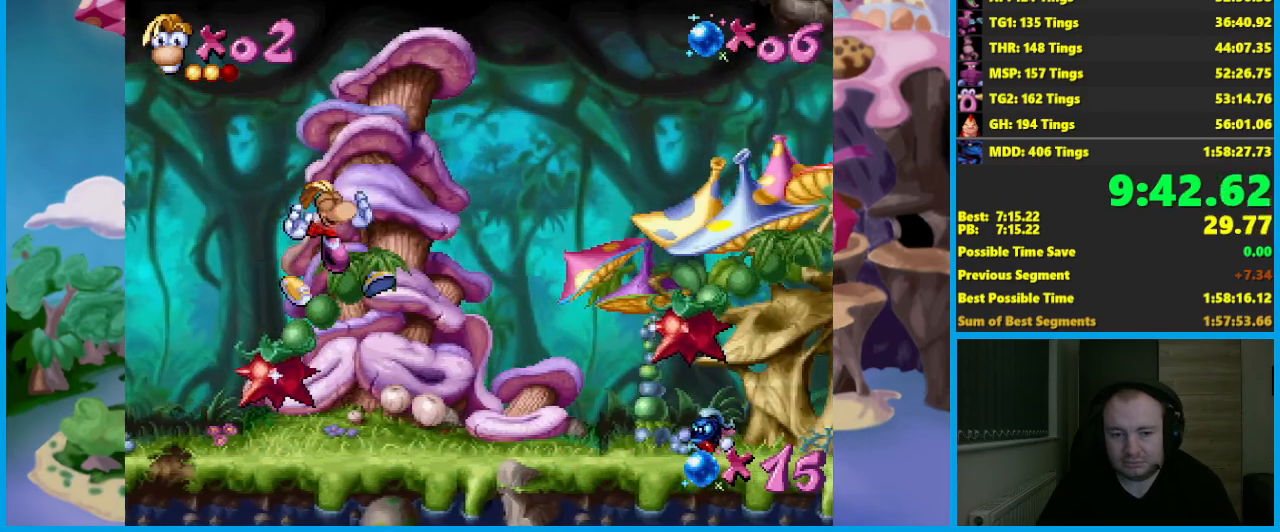
{"buttons": [], "left_stick": "right", "events": [[50, "A", "up"]]}
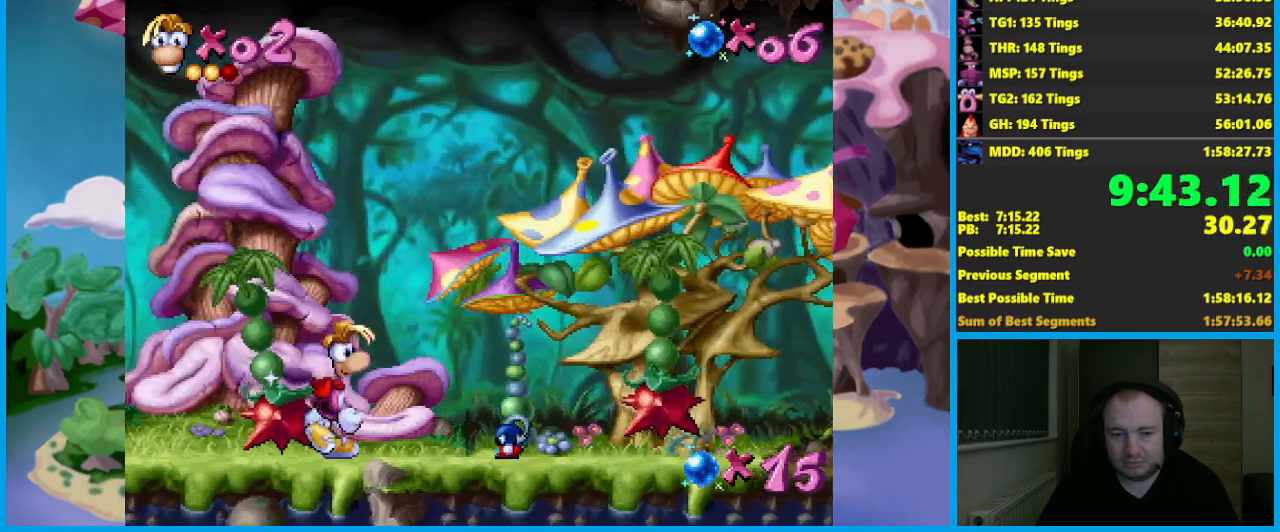
{"buttons": ["A"], "left_stick": "right", "events": [[33, "A", "down"]]}
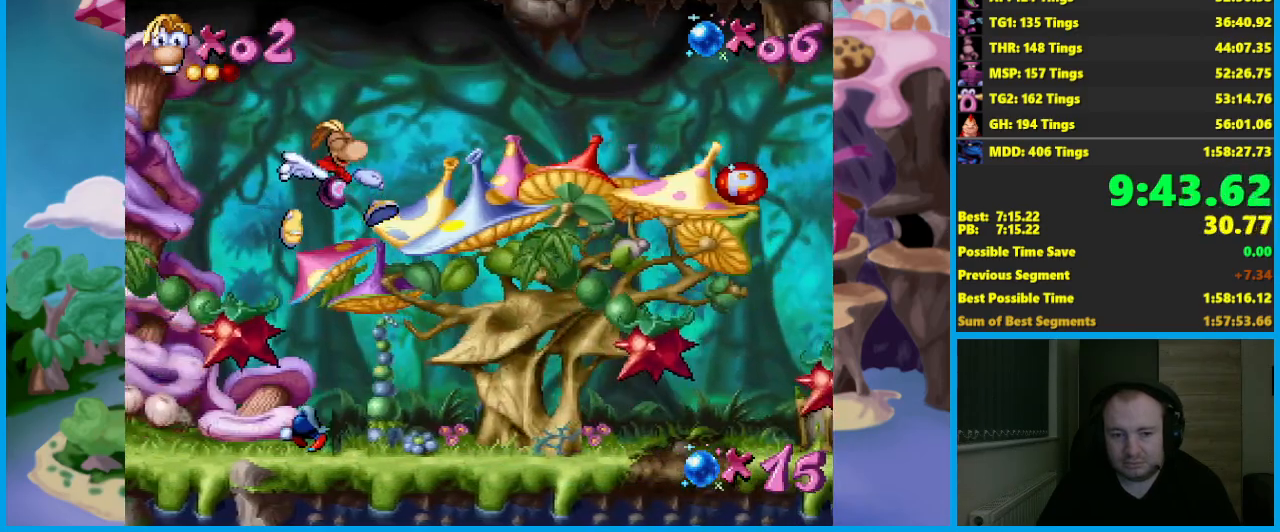
{"buttons": [], "left_stick": "right", "events": [[67, "A", "up"], [183, "A", "down"], [267, "A", "up"]]}
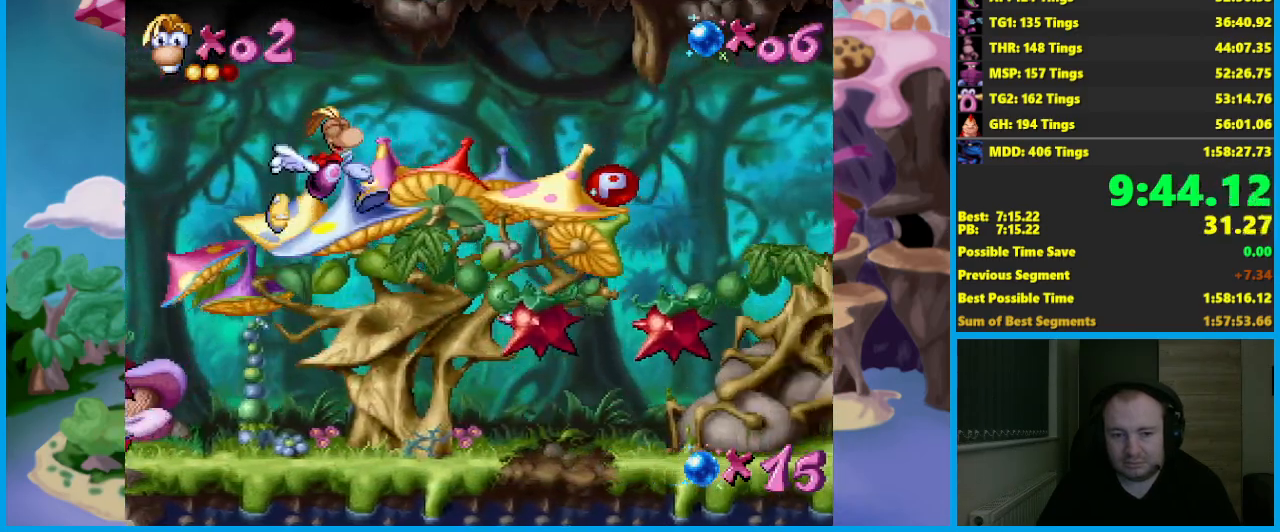
{"buttons": [], "left_stick": "right", "events": []}
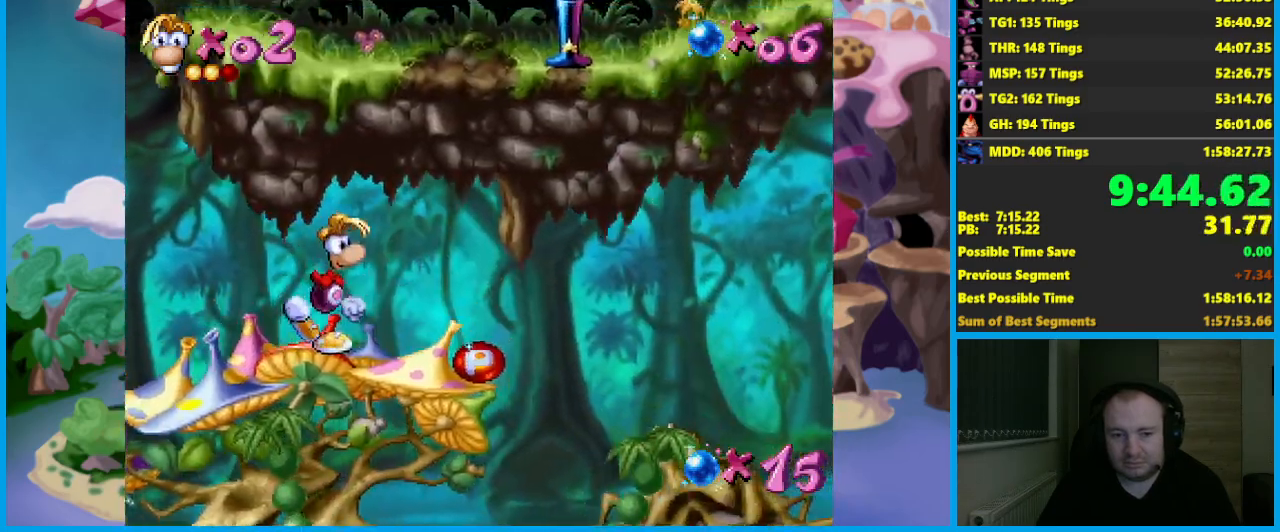
{"buttons": [], "left_stick": "right", "events": []}